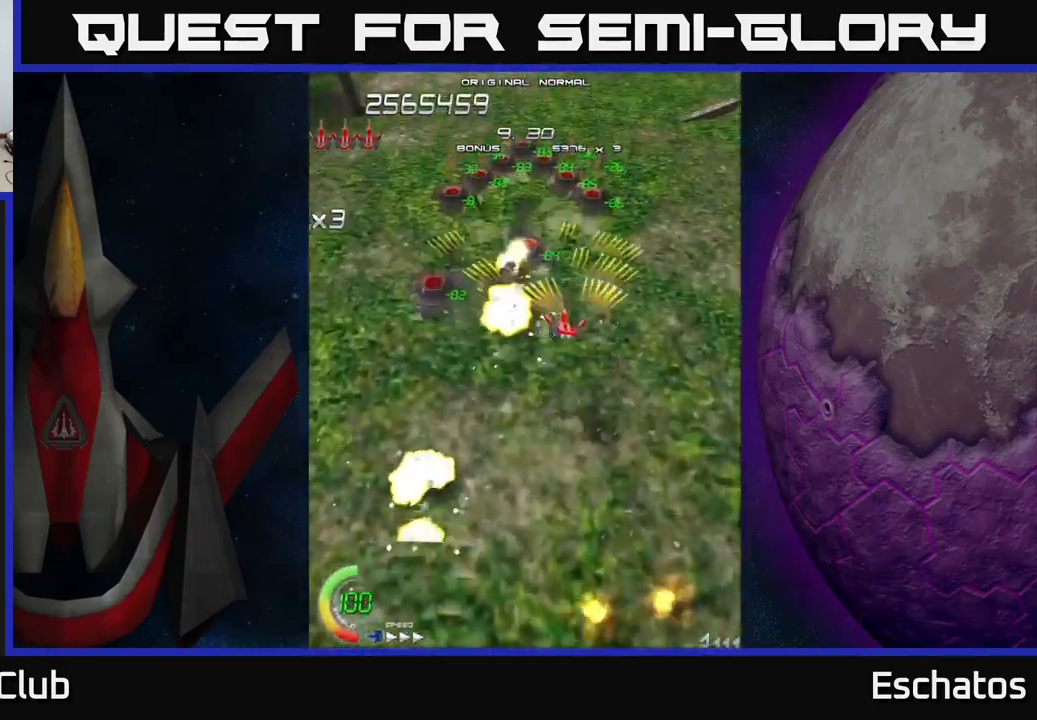
Gameplay with a controller (Xbox layout); each line is a JSON object with the inputs held at the frame after it. "events" lists button and stick changes between this image and that frame as [ms after this image, input, new state], when the widget could be followed in between. Not read: L1 L3 R3 left_stick.
{"buttons": ["X", "DPAD_LEFT"], "right_stick": "center", "events": [[150, "DPAD_DOWN", "down"], [300, "X", "down"], [317, "DPAD_DOWN", "up"], [333, "A", "up"]]}
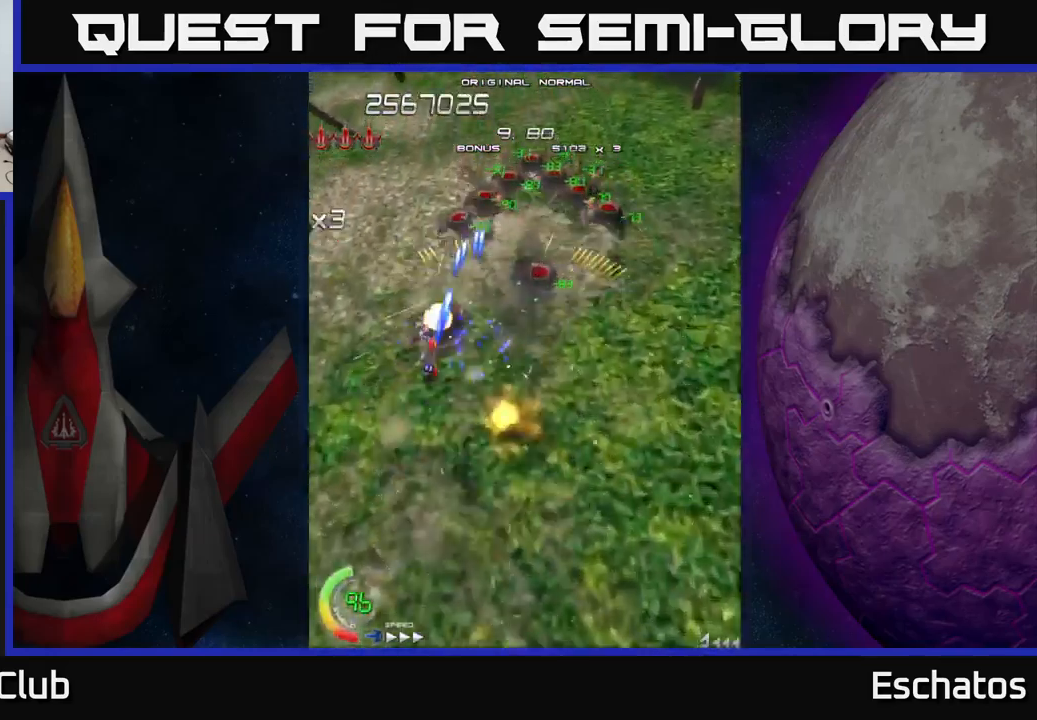
{"buttons": ["X", "DPAD_DOWN", "DPAD_RIGHT"], "right_stick": "center", "events": [[50, "DPAD_DOWN", "down"], [50, "DPAD_LEFT", "up"], [83, "DPAD_RIGHT", "down"], [183, "DPAD_RIGHT", "up"], [500, "DPAD_RIGHT", "down"]]}
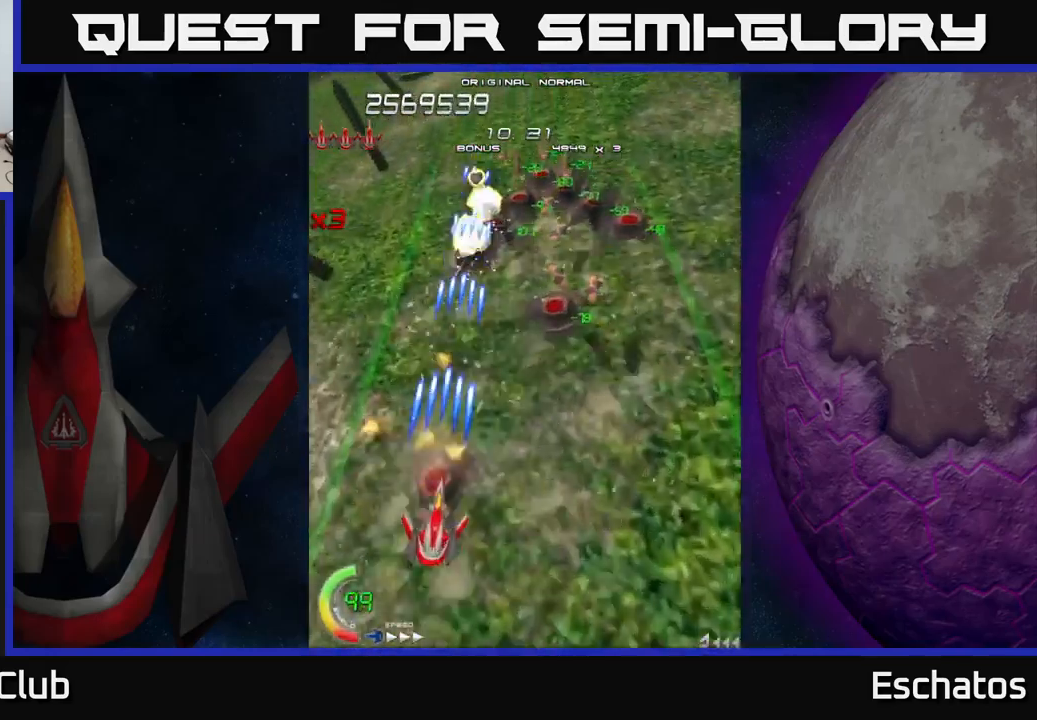
{"buttons": ["X"], "right_stick": "center", "events": [[133, "DPAD_DOWN", "up"], [500, "DPAD_RIGHT", "up"]]}
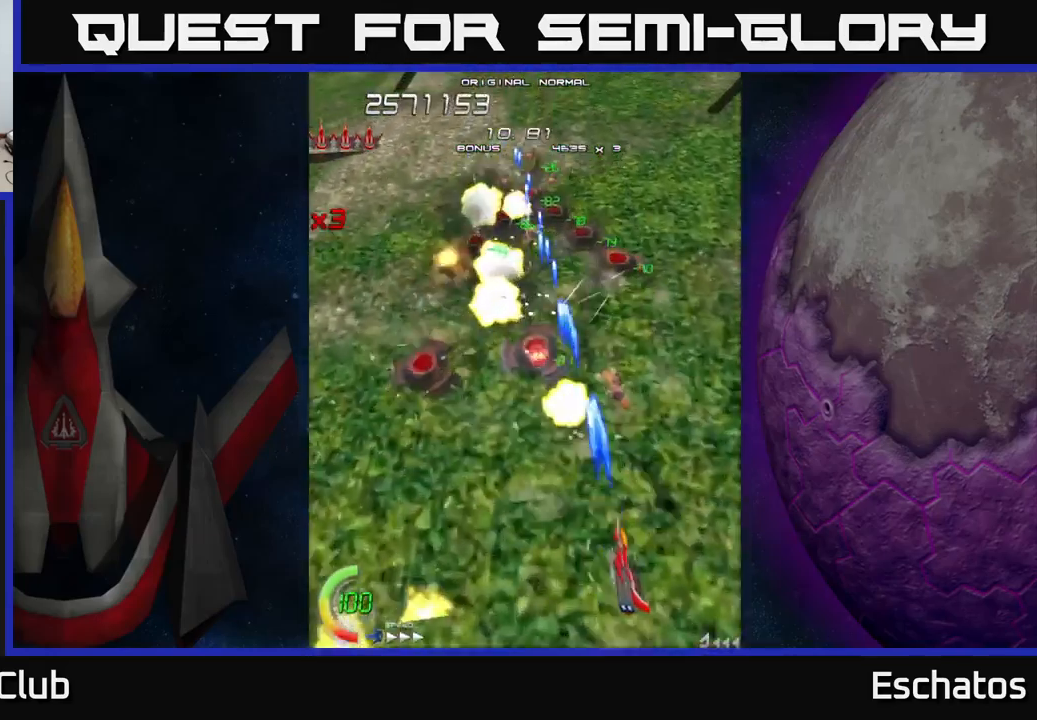
{"buttons": ["X", "DPAD_UP", "DPAD_LEFT"], "right_stick": "center", "events": [[33, "DPAD_LEFT", "down"], [233, "DPAD_UP", "down"]]}
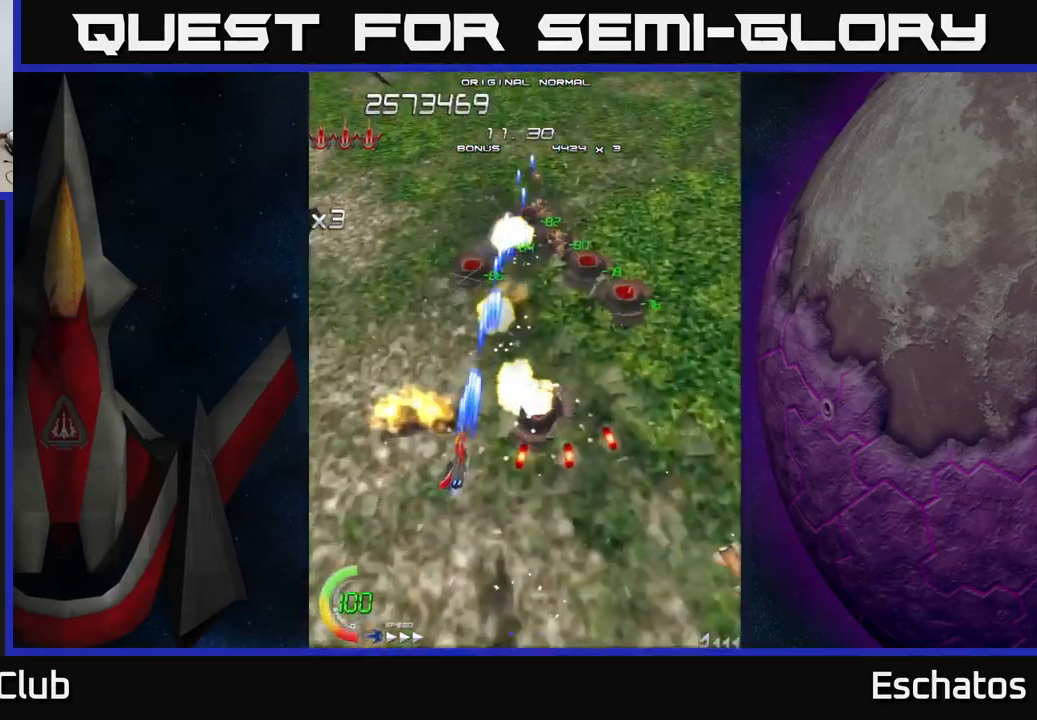
{"buttons": ["X", "DPAD_DOWN", "DPAD_RIGHT"], "right_stick": "center", "events": [[67, "DPAD_LEFT", "up"], [67, "DPAD_UP", "up"], [100, "DPAD_RIGHT", "down"], [133, "DPAD_UP", "down"], [250, "DPAD_UP", "up"], [317, "DPAD_DOWN", "down"]]}
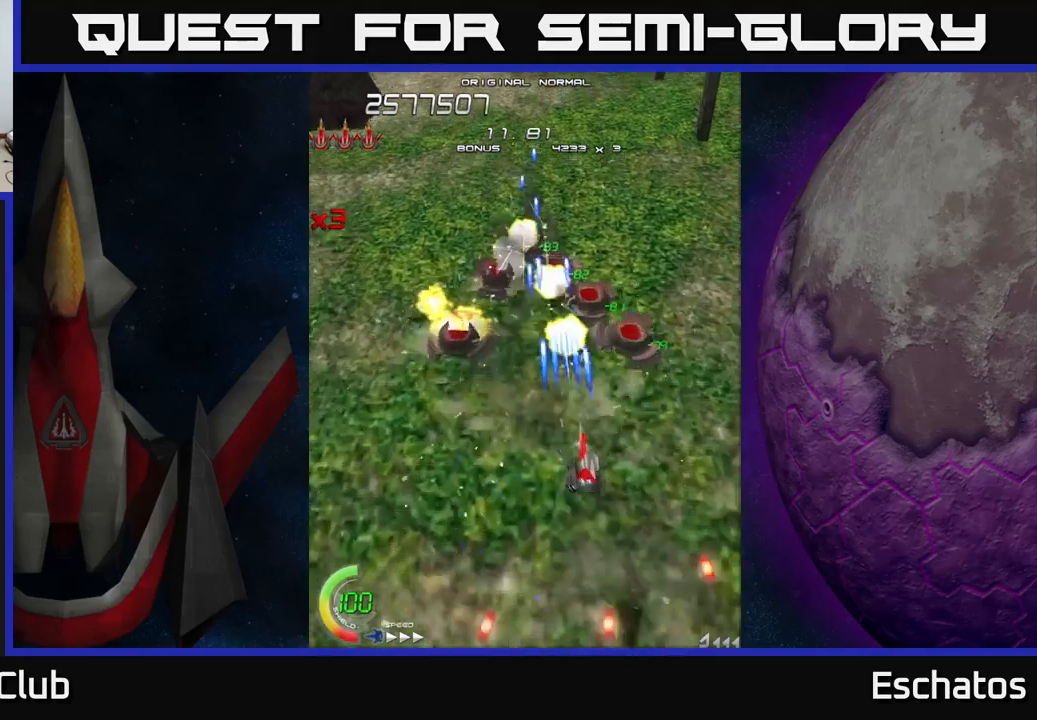
{"buttons": ["X", "DPAD_LEFT"], "right_stick": "center", "events": [[133, "DPAD_DOWN", "up"], [317, "DPAD_RIGHT", "up"], [333, "DPAD_LEFT", "down"]]}
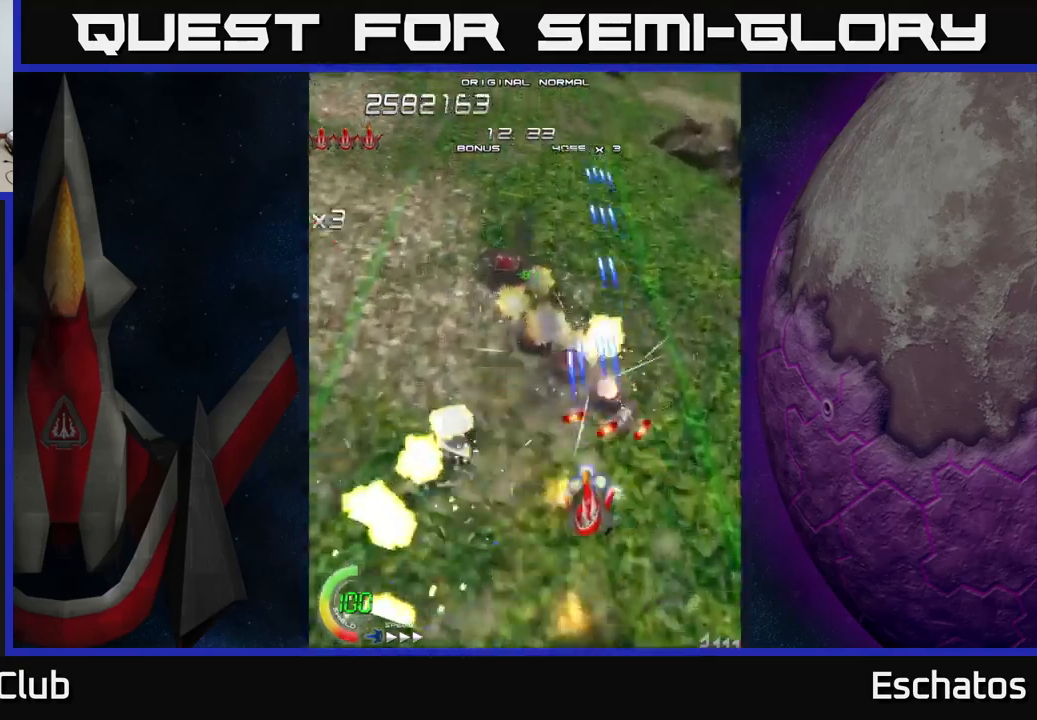
{"buttons": ["X", "DPAD_UP", "DPAD_RIGHT"], "right_stick": "center", "events": [[50, "DPAD_UP", "down"], [133, "DPAD_UP", "up"], [200, "DPAD_DOWN", "down"], [267, "DPAD_DOWN", "up"], [333, "DPAD_UP", "down"], [367, "DPAD_LEFT", "up"], [417, "DPAD_RIGHT", "down"]]}
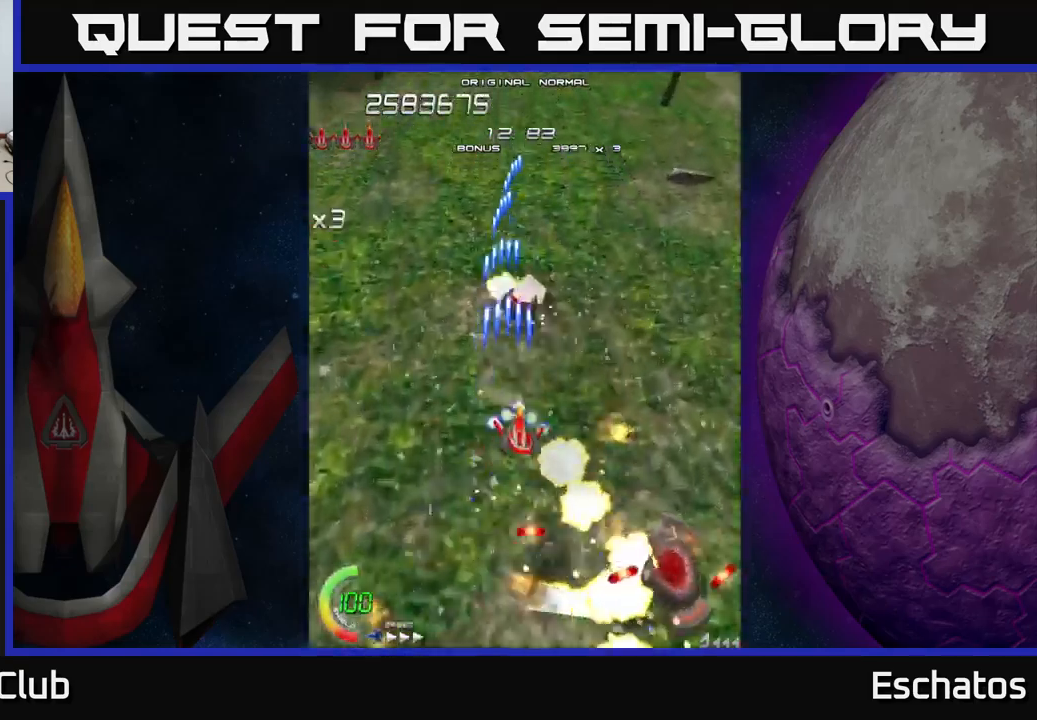
{"buttons": ["A", "DPAD_UP", "DPAD_LEFT"], "right_stick": "center", "events": [[17, "DPAD_UP", "up"], [100, "DPAD_UP", "down"], [183, "DPAD_RIGHT", "up"], [267, "DPAD_LEFT", "down"], [333, "A", "down"], [367, "X", "up"]]}
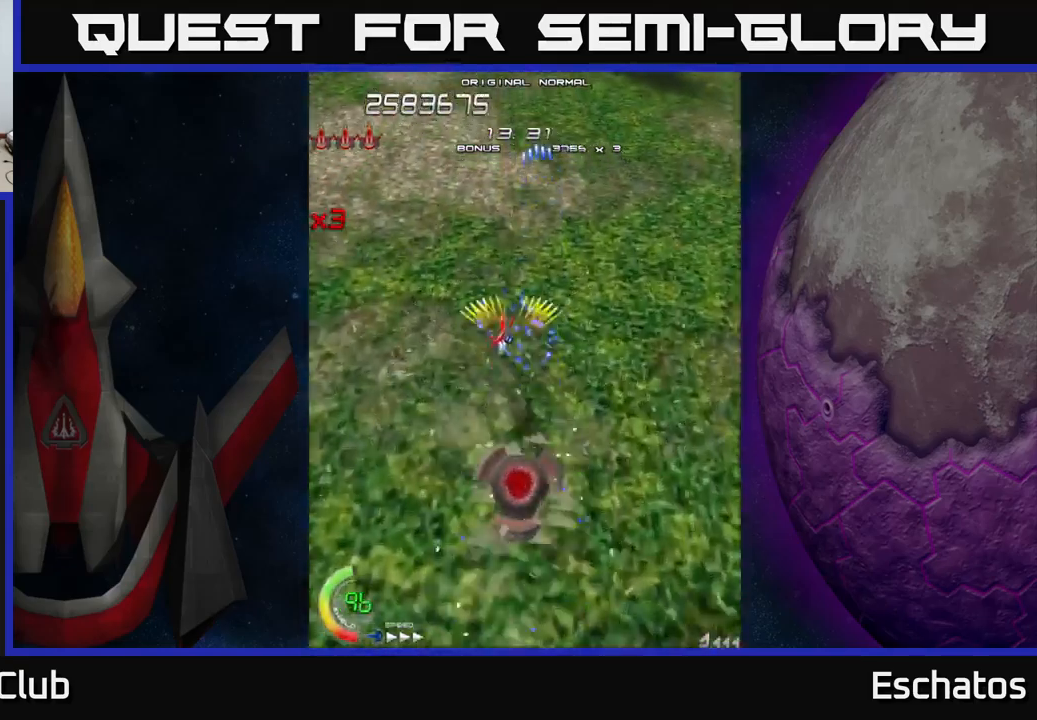
{"buttons": ["A", "DPAD_DOWN", "DPAD_RIGHT"], "right_stick": "center", "events": [[17, "A", "up"], [100, "A", "down"], [183, "DPAD_UP", "up"], [250, "DPAD_LEFT", "up"], [367, "DPAD_DOWN", "down"], [450, "DPAD_RIGHT", "down"]]}
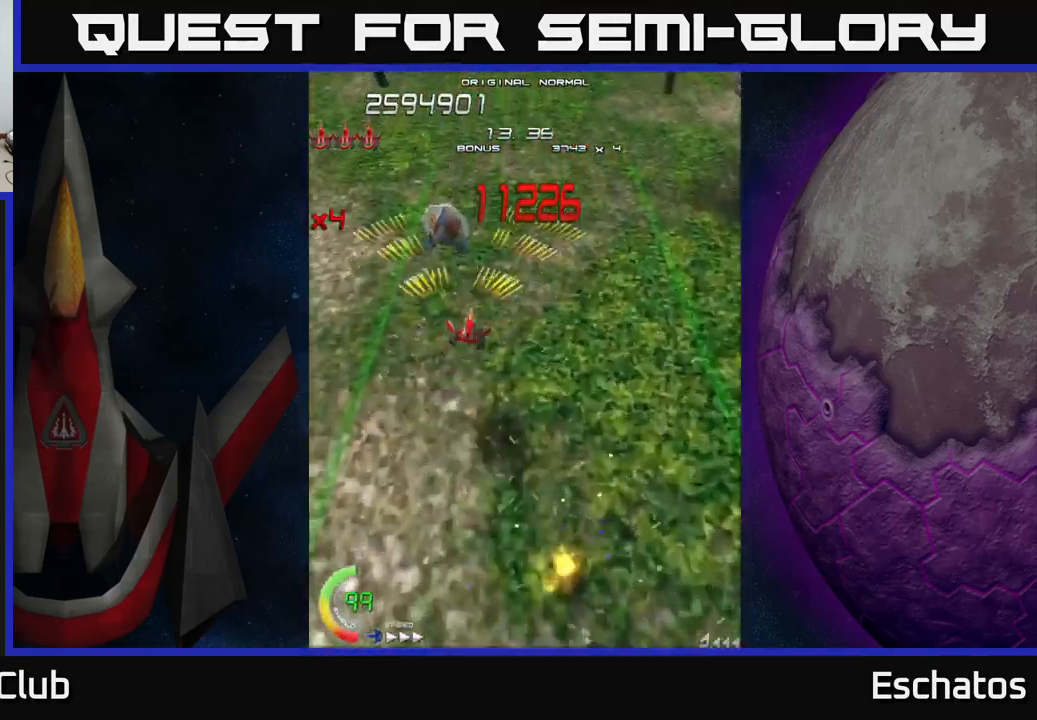
{"buttons": ["A", "DPAD_DOWN", "DPAD_RIGHT"], "right_stick": "center"}
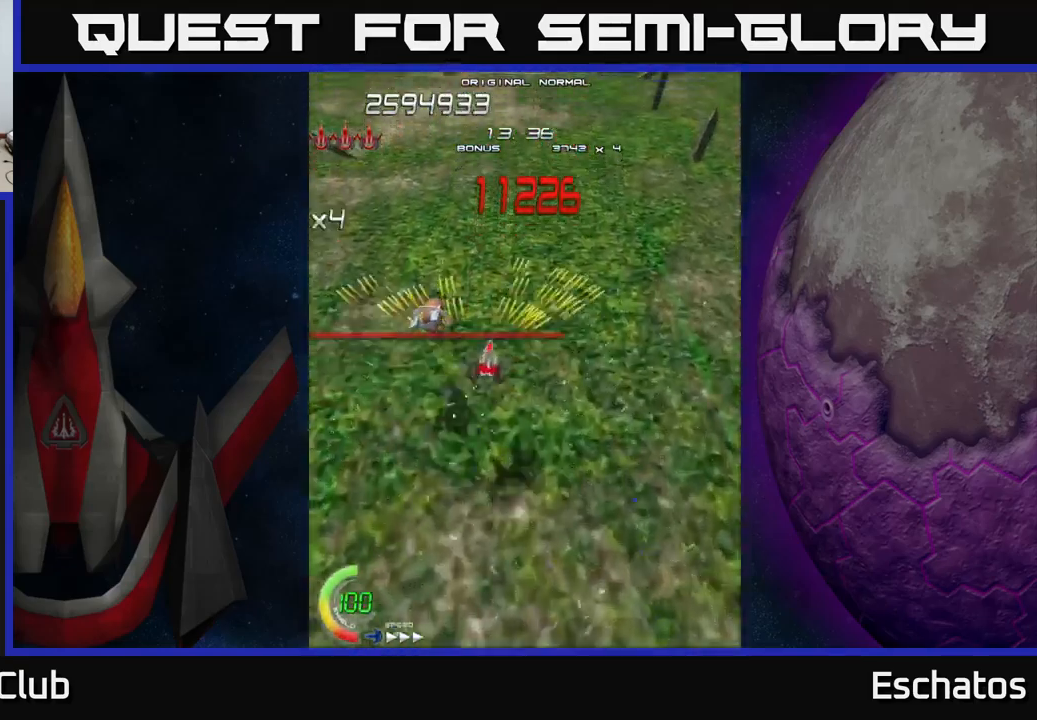
{"buttons": ["X", "DPAD_DOWN"], "right_stick": "center", "events": [[133, "DPAD_DOWN", "up"], [167, "DPAD_UP", "down"], [200, "X", "down"], [250, "A", "up"], [267, "DPAD_RIGHT", "up"], [300, "DPAD_UP", "up"], [317, "DPAD_LEFT", "down"], [333, "DPAD_DOWN", "down"], [467, "DPAD_LEFT", "up"]]}
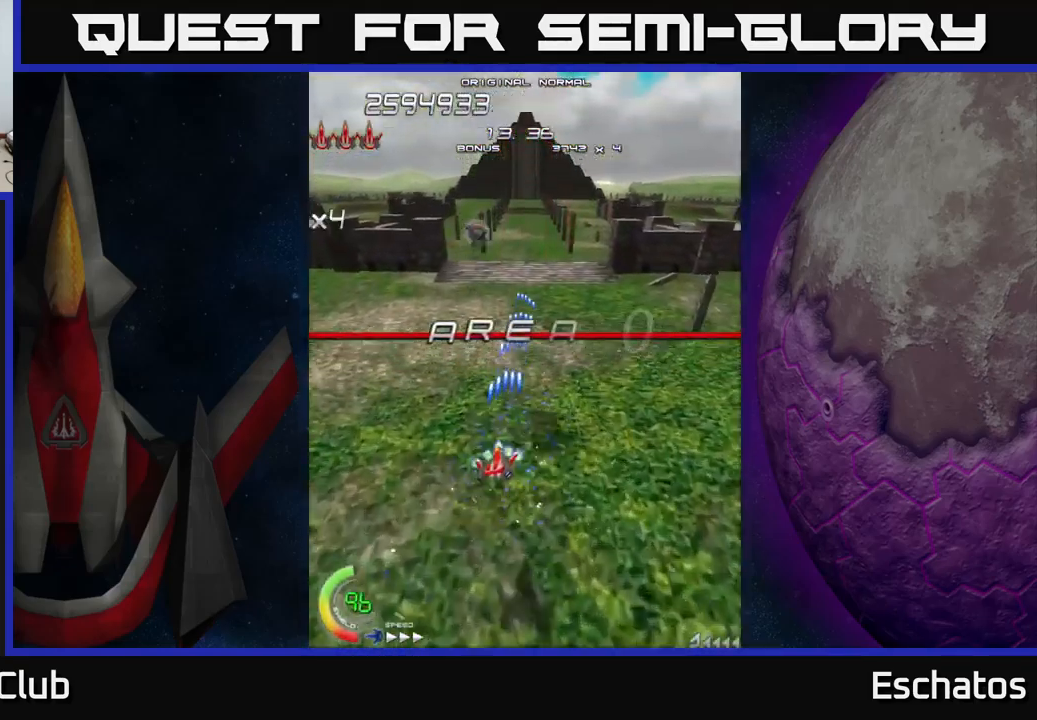
{"buttons": ["X", "DPAD_UP"], "right_stick": "center", "events": [[17, "DPAD_DOWN", "up"], [17, "DPAD_RIGHT", "down"], [167, "DPAD_RIGHT", "up"], [450, "DPAD_UP", "down"]]}
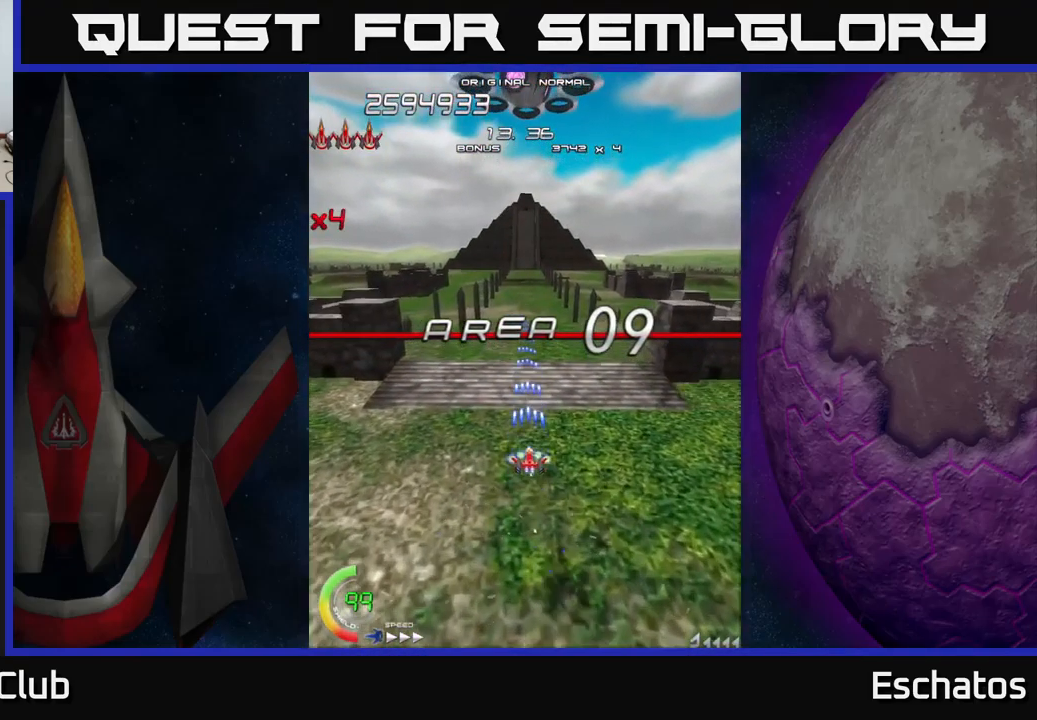
{"buttons": ["X"], "right_stick": "center", "events": [[283, "DPAD_UP", "up"]]}
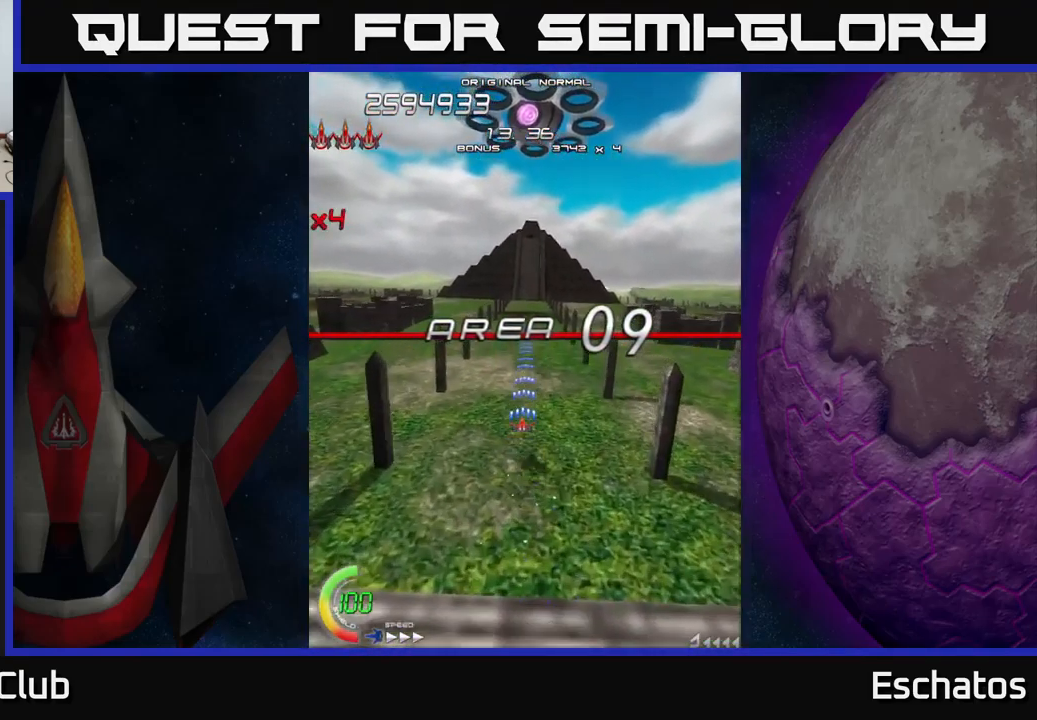
{"buttons": ["X"], "right_stick": "center", "events": []}
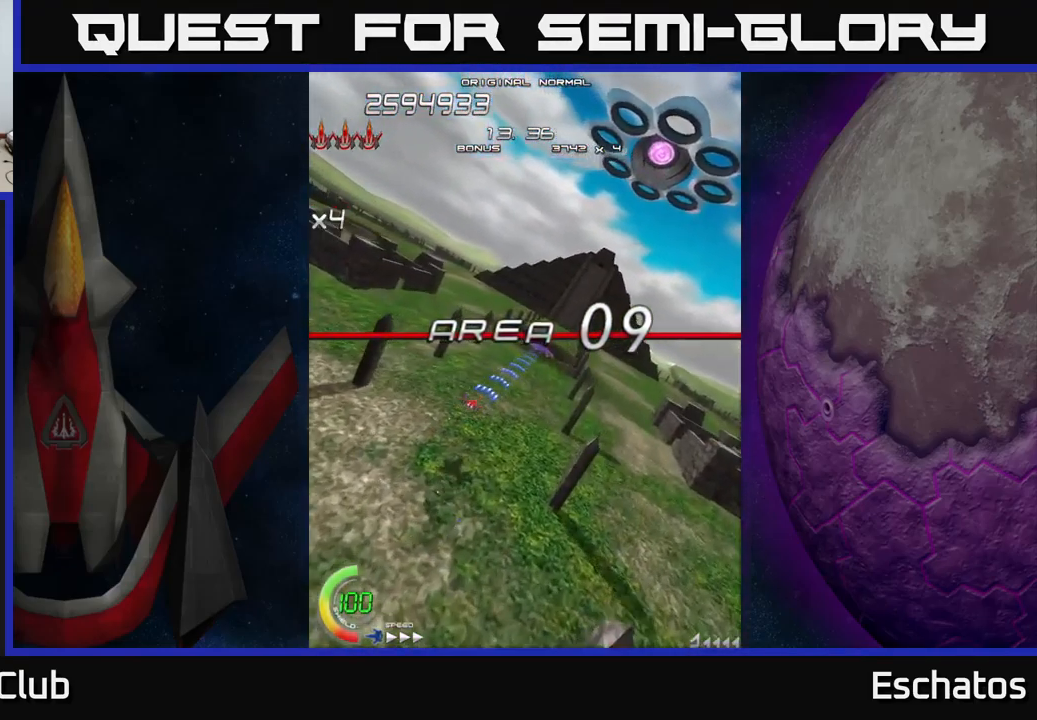
{"buttons": [], "right_stick": "center", "events": [[400, "X", "up"]]}
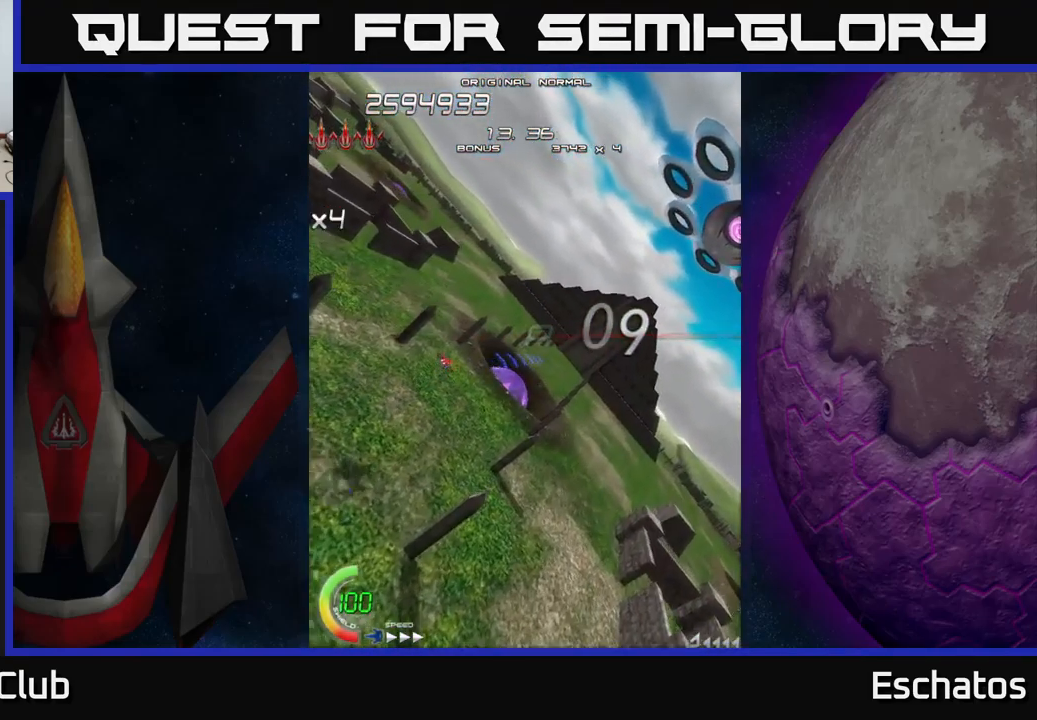
{"buttons": ["X"], "right_stick": "center", "events": [[500, "X", "down"]]}
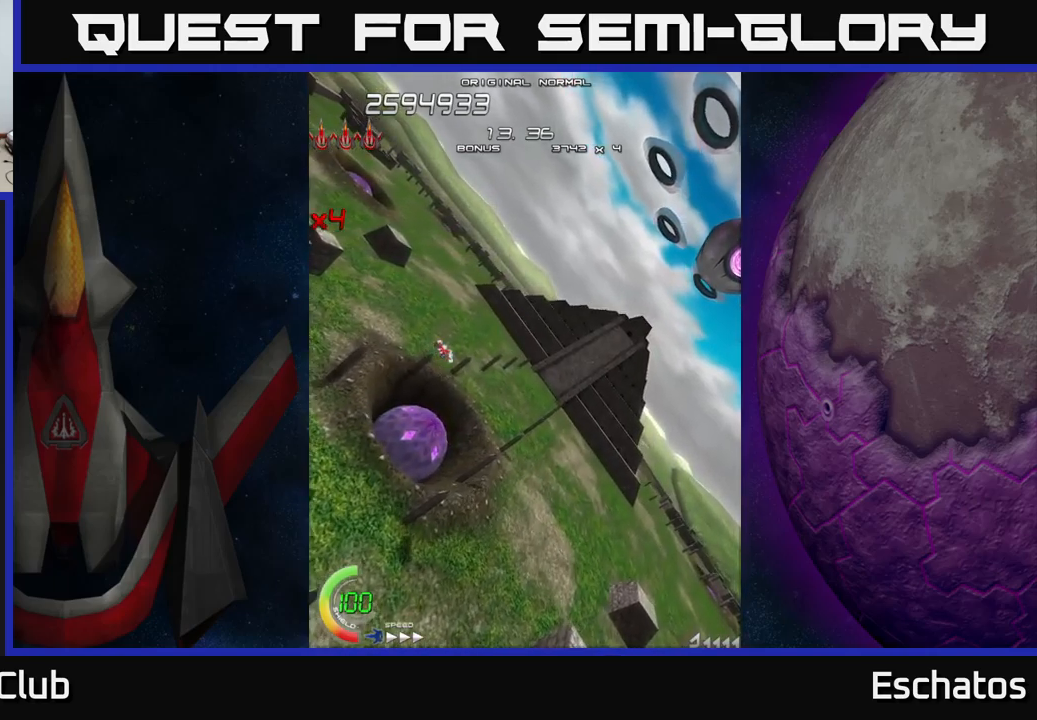
{"buttons": ["X"], "right_stick": "center", "events": [[234, "DPAD_DOWN", "down"], [250, "DPAD_RIGHT", "down"], [317, "DPAD_DOWN", "up"], [434, "DPAD_RIGHT", "up"]]}
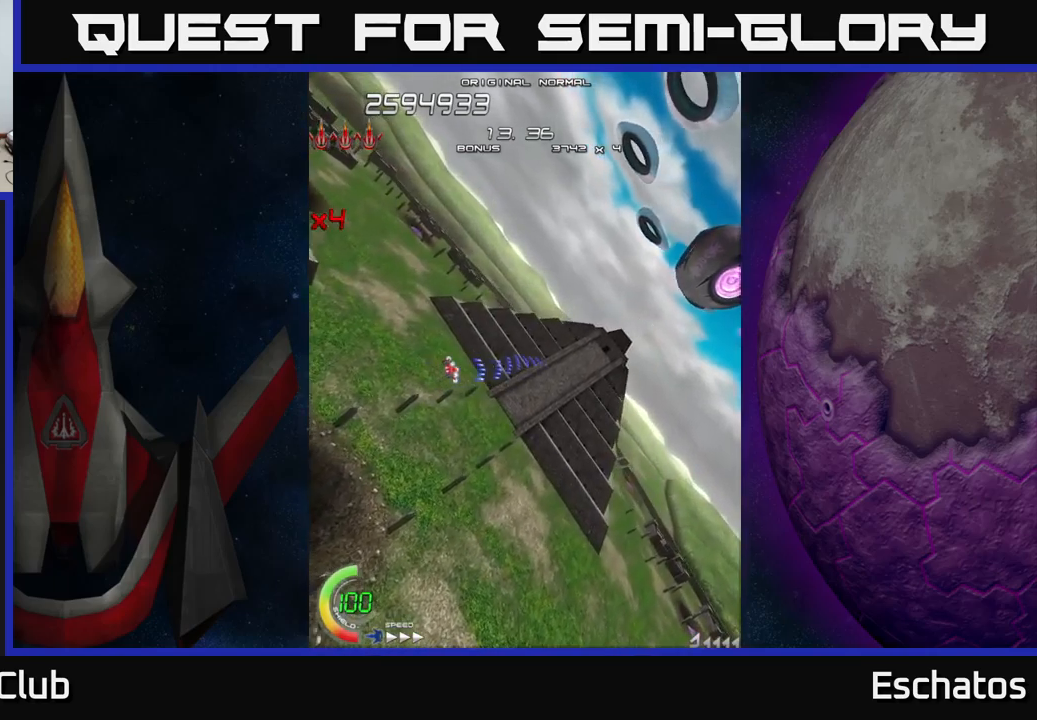
{"buttons": ["X", "DPAD_DOWN"], "right_stick": "center", "events": [[167, "DPAD_DOWN", "down"], [317, "DPAD_DOWN", "up"], [434, "DPAD_DOWN", "down"]]}
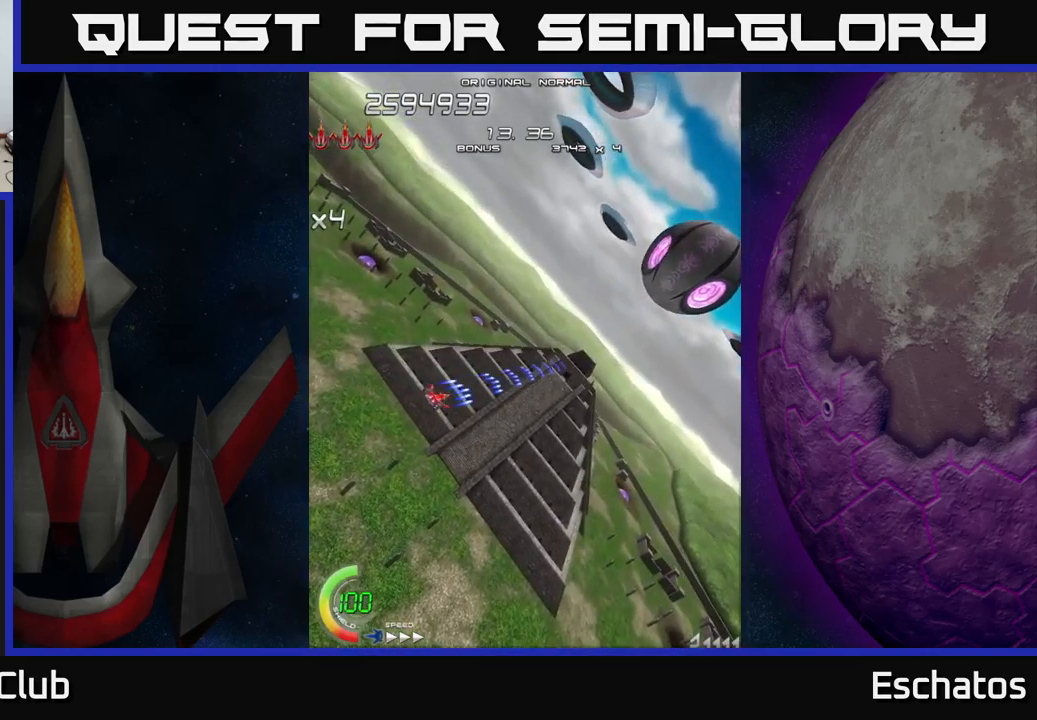
{"buttons": ["X", "DPAD_DOWN"], "right_stick": "center", "events": [[17, "DPAD_RIGHT", "down"], [67, "DPAD_DOWN", "up"], [134, "DPAD_RIGHT", "up"], [484, "DPAD_DOWN", "down"]]}
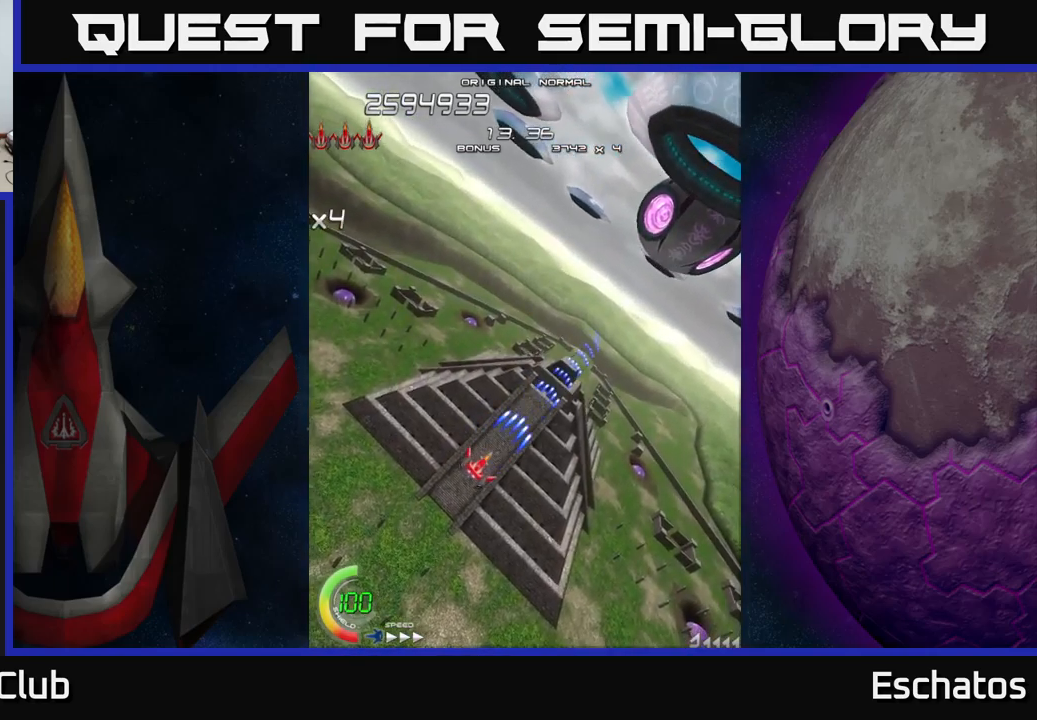
{"buttons": ["X"], "right_stick": "center", "events": [[50, "DPAD_LEFT", "down"], [267, "DPAD_LEFT", "up"], [467, "DPAD_DOWN", "up"]]}
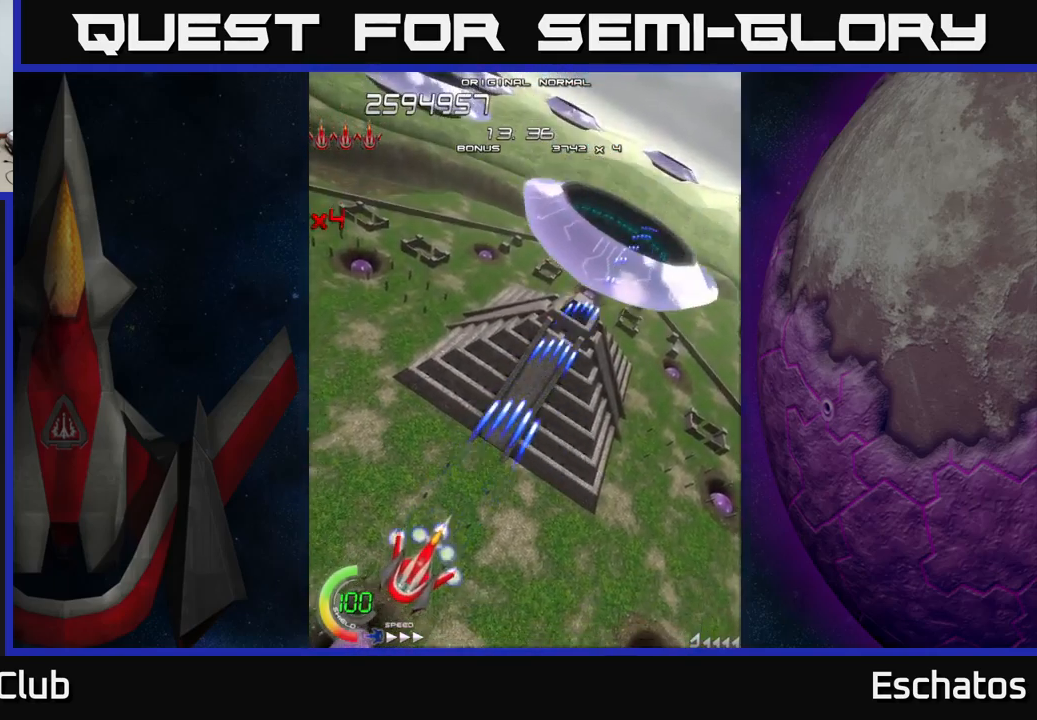
{"buttons": ["X"], "right_stick": "center", "events": [[184, "DPAD_LEFT", "down"], [250, "DPAD_LEFT", "up"]]}
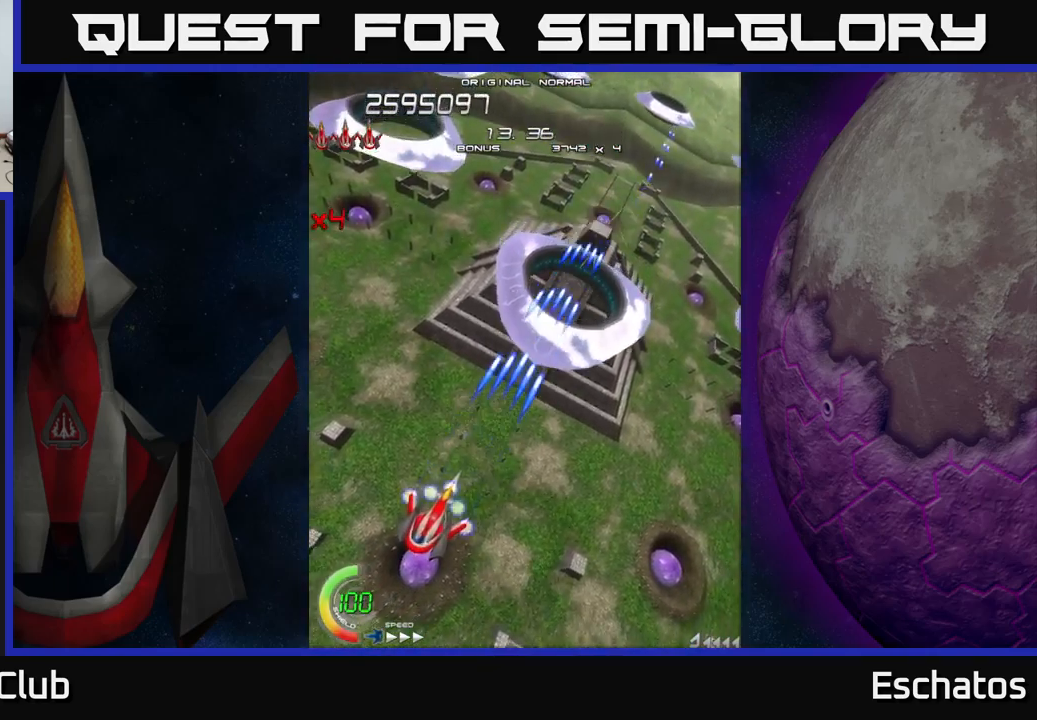
{"buttons": ["X"], "right_stick": "center", "events": []}
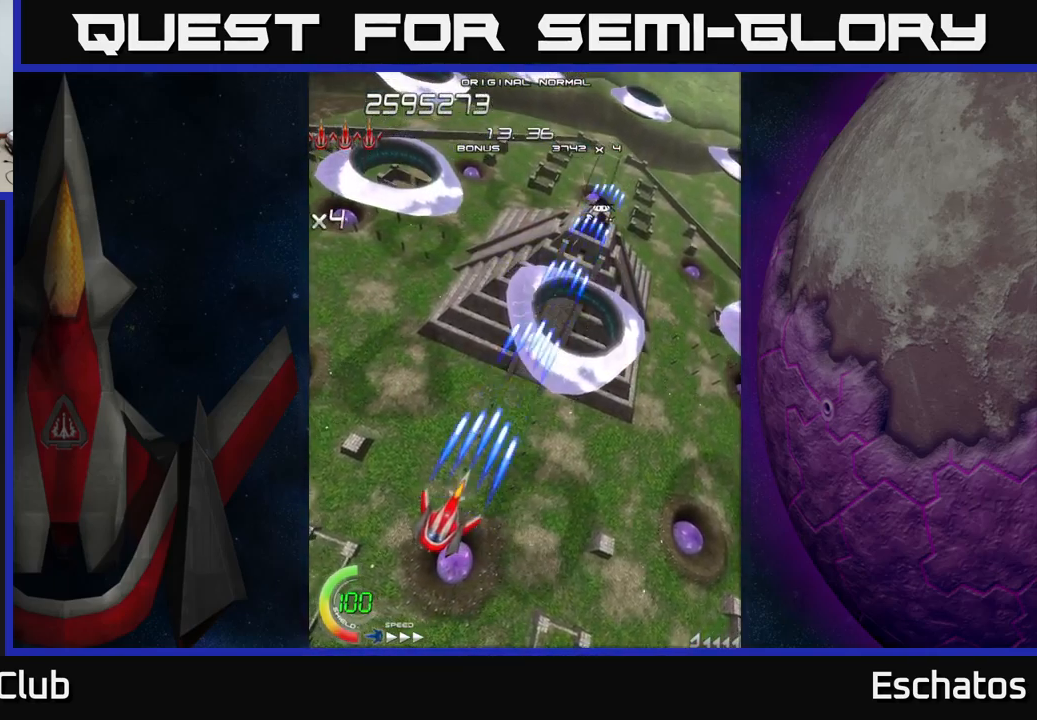
{"buttons": ["X", "DPAD_DOWN", "DPAD_RIGHT"], "right_stick": "center", "events": [[217, "DPAD_DOWN", "down"], [250, "DPAD_RIGHT", "down"]]}
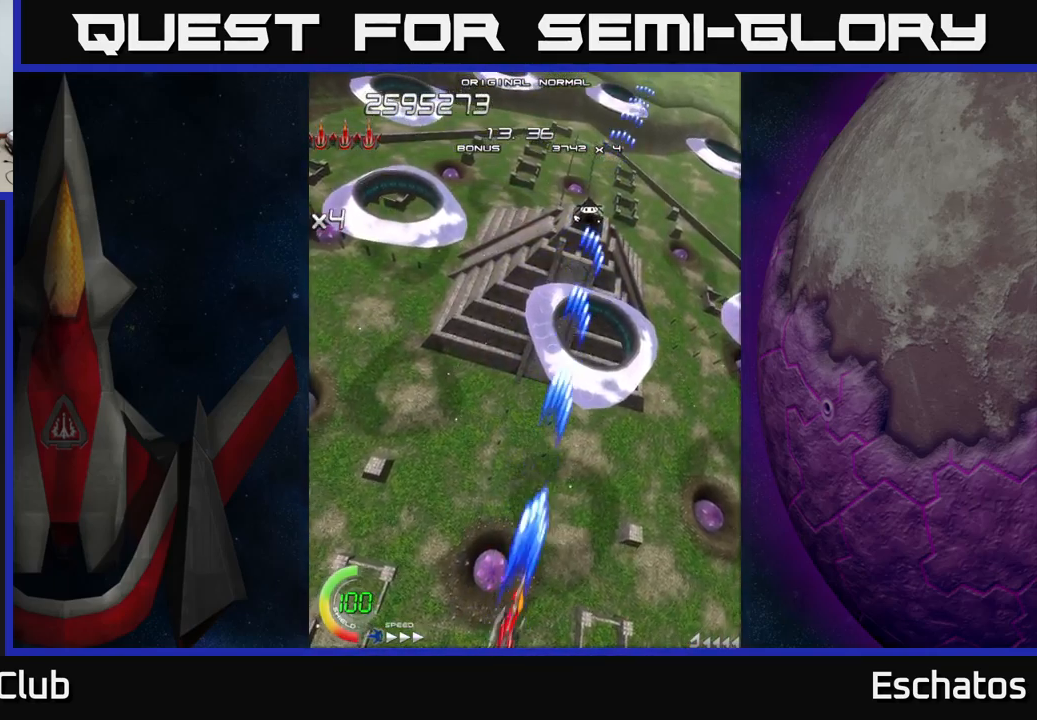
{"buttons": ["X"], "right_stick": "center", "events": [[67, "DPAD_DOWN", "up"], [200, "DPAD_RIGHT", "up"]]}
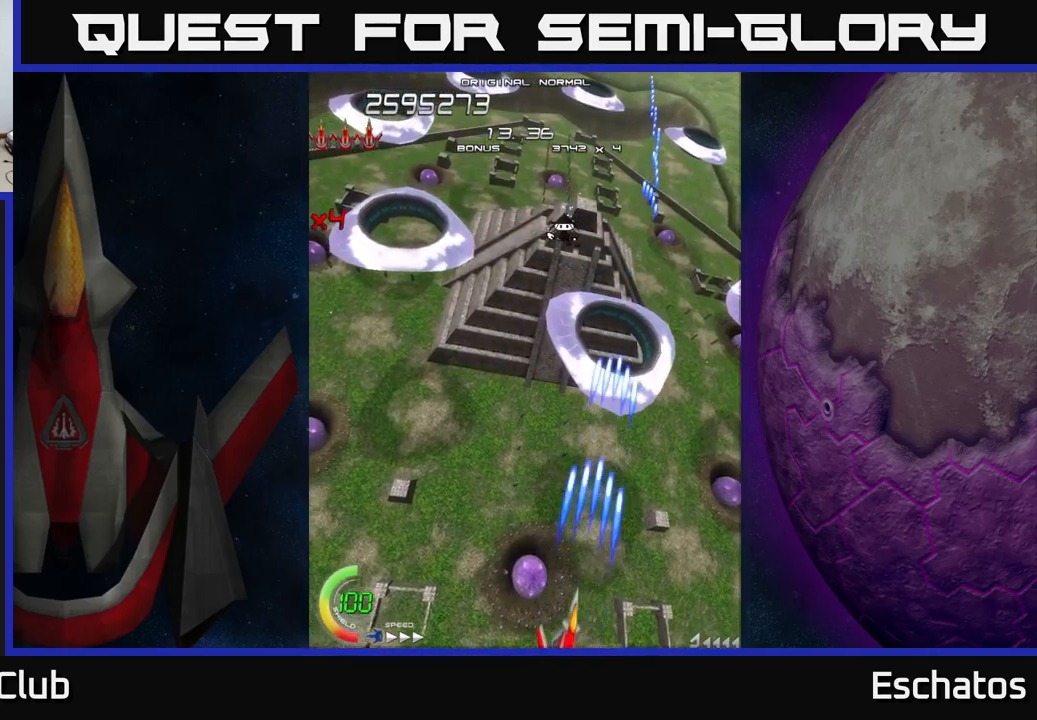
{"buttons": ["X"], "right_stick": "center", "events": [[284, "DPAD_RIGHT", "down"], [367, "DPAD_RIGHT", "up"]]}
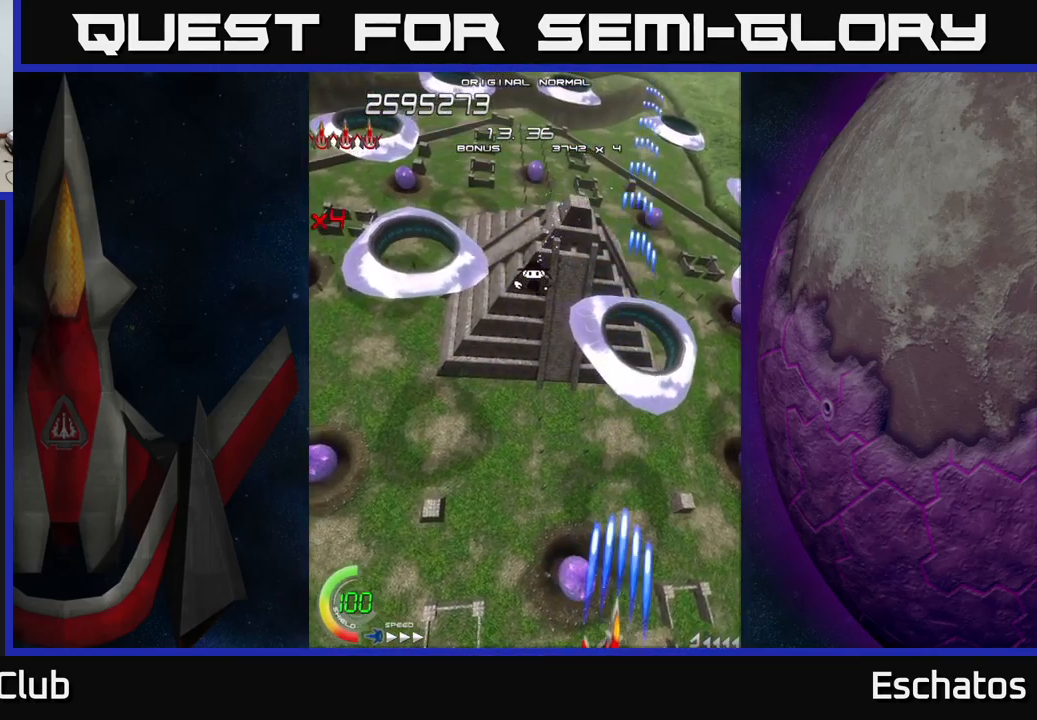
{"buttons": ["X", "DPAD_UP", "DPAD_LEFT"], "right_stick": "center", "events": [[134, "DPAD_UP", "down"], [251, "DPAD_LEFT", "down"]]}
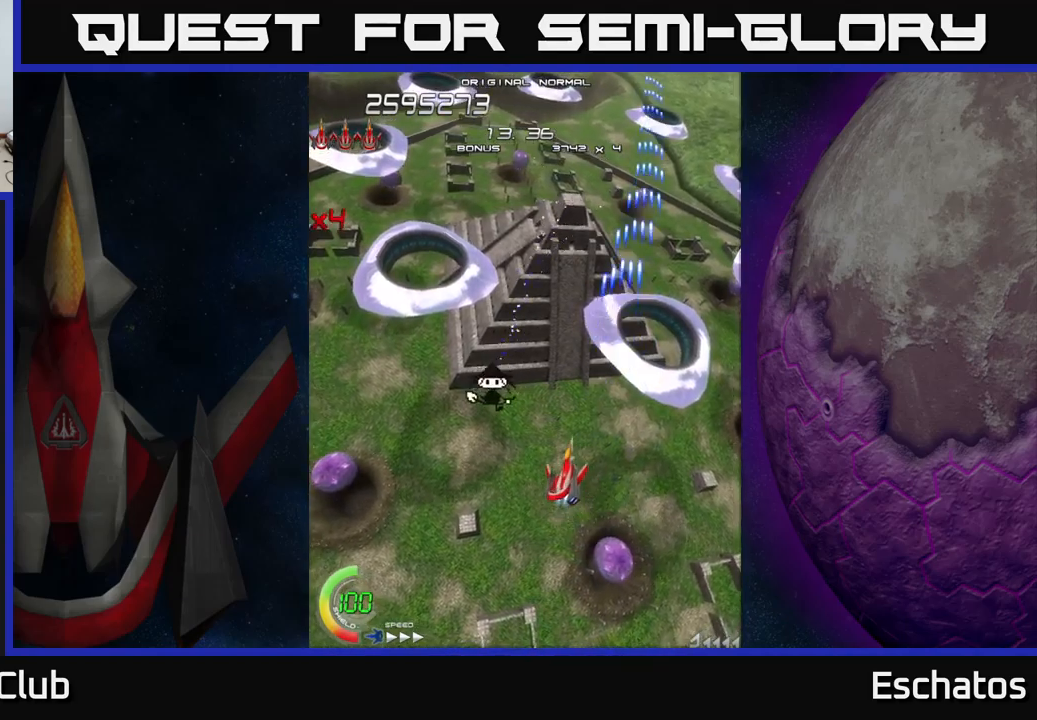
{"buttons": ["X", "DPAD_UP", "DPAD_LEFT"], "right_stick": "center", "events": [[250, "DPAD_UP", "up"], [350, "DPAD_UP", "down"]]}
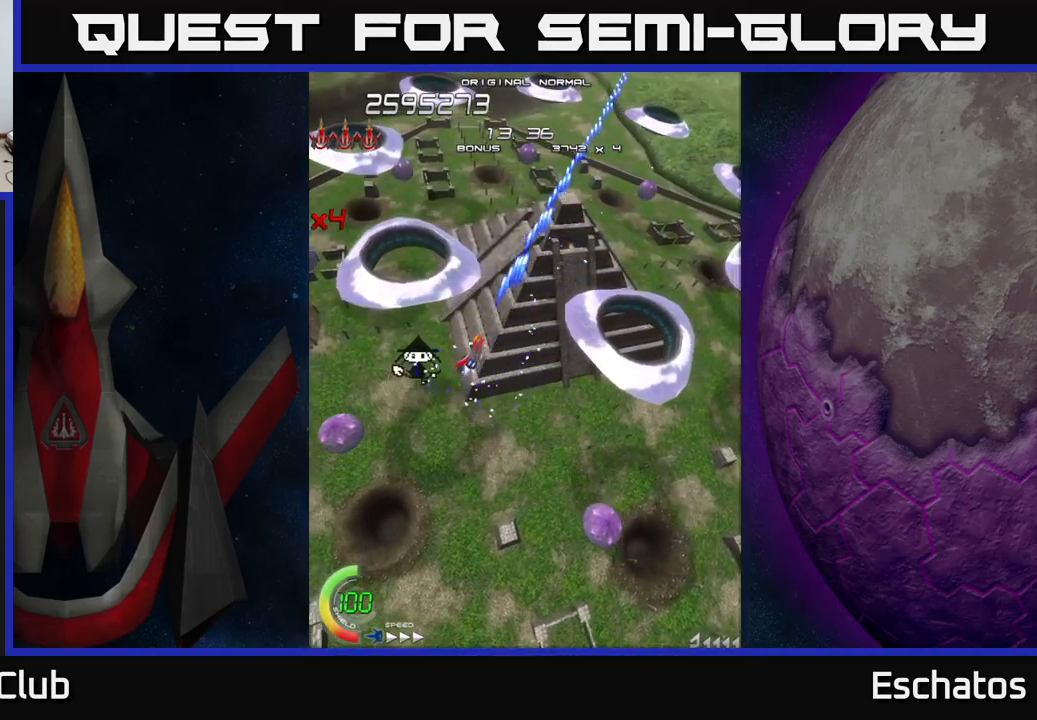
{"buttons": ["X", "DPAD_DOWN", "DPAD_RIGHT"], "right_stick": "center", "events": [[33, "DPAD_UP", "up"], [183, "DPAD_LEFT", "up"], [217, "DPAD_DOWN", "down"], [217, "DPAD_RIGHT", "down"]]}
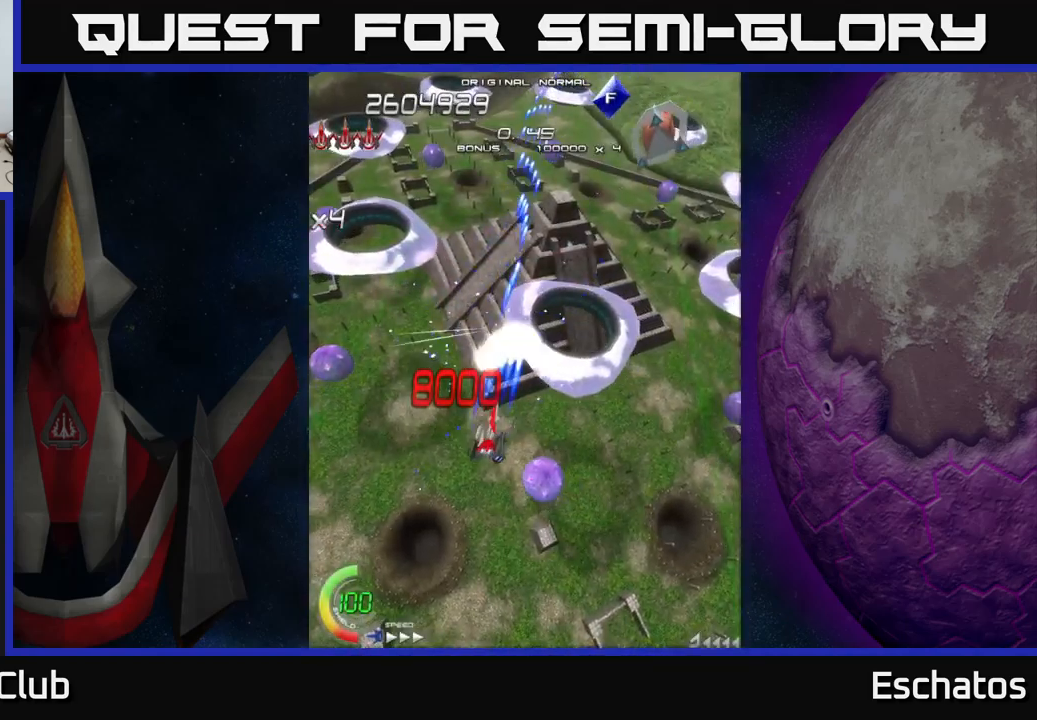
{"buttons": ["X"], "right_stick": "center", "events": [[117, "DPAD_RIGHT", "up"], [150, "DPAD_DOWN", "up"], [150, "DPAD_LEFT", "down"], [300, "DPAD_UP", "down"], [500, "DPAD_LEFT", "up"], [500, "DPAD_UP", "up"]]}
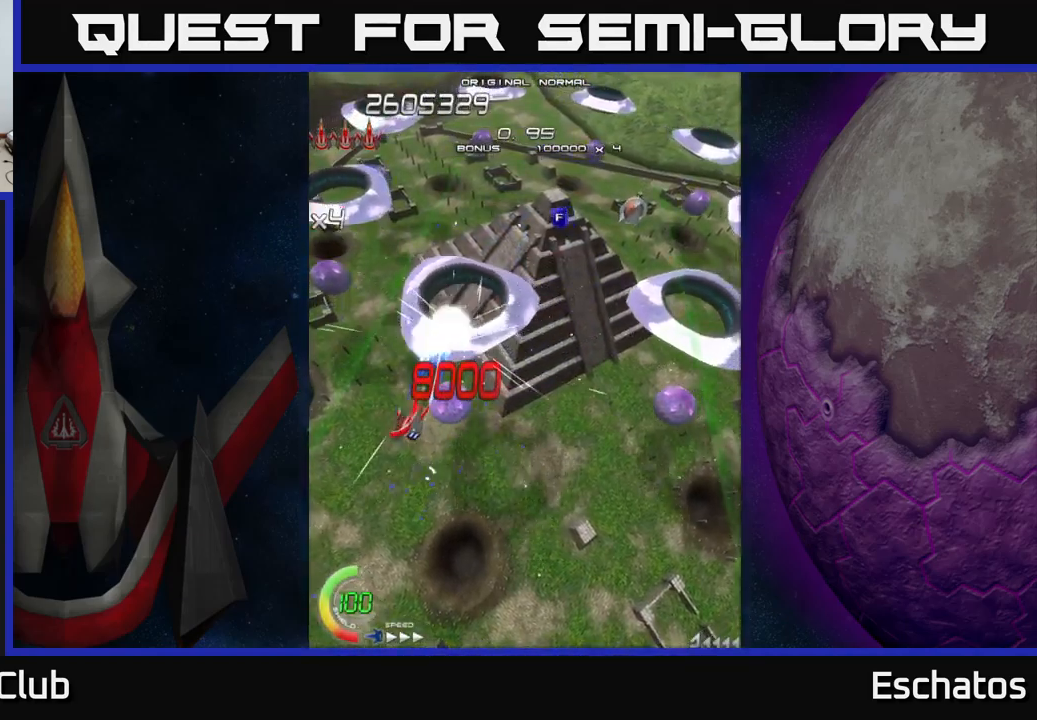
{"buttons": ["A", "DPAD_DOWN", "DPAD_RIGHT"], "right_stick": "center", "events": [[17, "DPAD_DOWN", "down"], [33, "DPAD_RIGHT", "down"], [50, "DPAD_DOWN", "up"], [167, "DPAD_UP", "down"], [200, "A", "down"], [217, "X", "up"], [283, "DPAD_UP", "up"], [350, "DPAD_DOWN", "down"]]}